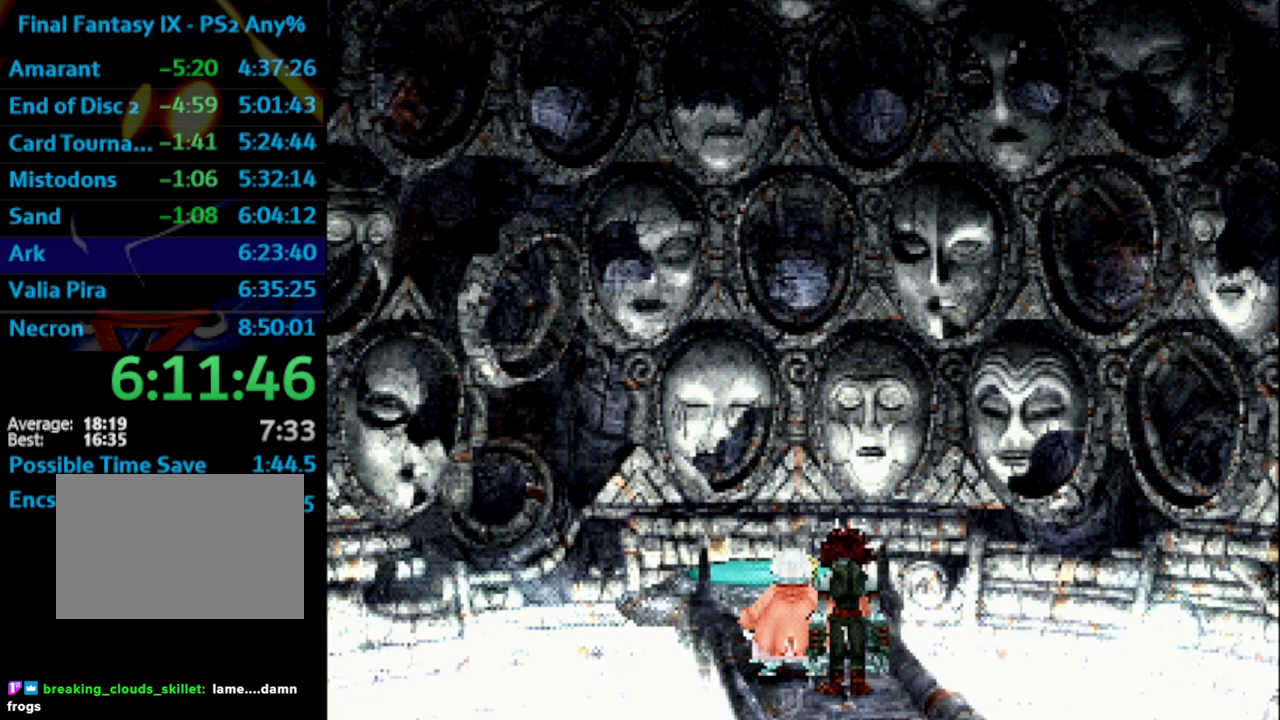
Gameplay with a controller (PlayStation layout); each line is a JSON object with the inputs held at the frame after it. "events" lists button and stick changes between this image and that frame as [ms after this image, input, new state], when the widget could be followed in between. Not read: L3 R3.
{"buttons": ["CROSS", "SQUARE"], "left_stick": "center", "right_stick": "center", "events": [[17, "CROSS", "up"], [33, "SQUARE", "up"], [100, "CROSS", "down"], [117, "CROSS", "up"], [117, "SQUARE", "down"], [300, "CROSS", "down"], [317, "SQUARE", "up"], [350, "CROSS", "up"], [400, "CROSS", "down"], [433, "CROSS", "up"], [483, "CROSS", "down"], [483, "SQUARE", "down"]]}
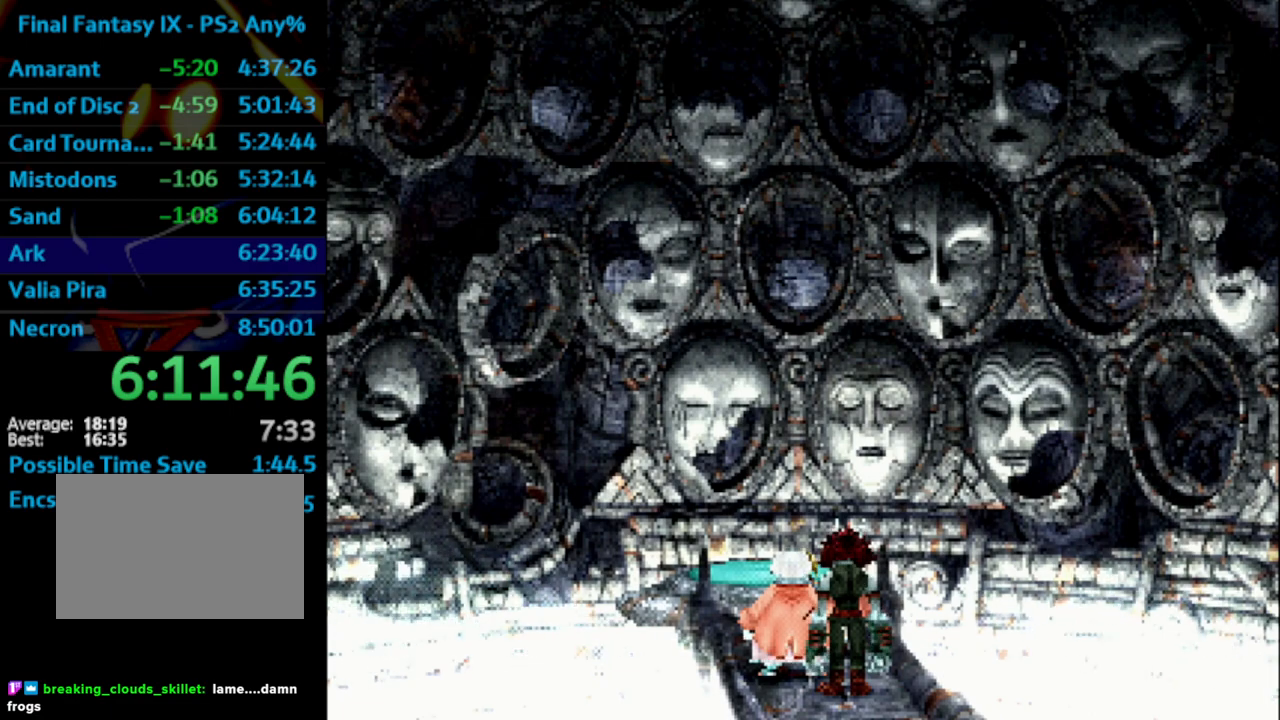
{"buttons": [], "left_stick": "center", "right_stick": "center", "events": [[50, "CROSS", "up"], [50, "SQUARE", "up"], [100, "CROSS", "down"], [100, "SQUARE", "down"], [167, "CROSS", "up"], [167, "SQUARE", "up"], [233, "SQUARE", "down"], [300, "SQUARE", "up"], [333, "CROSS", "down"], [383, "CROSS", "up"], [450, "CROSS", "down"], [483, "CROSS", "up"]]}
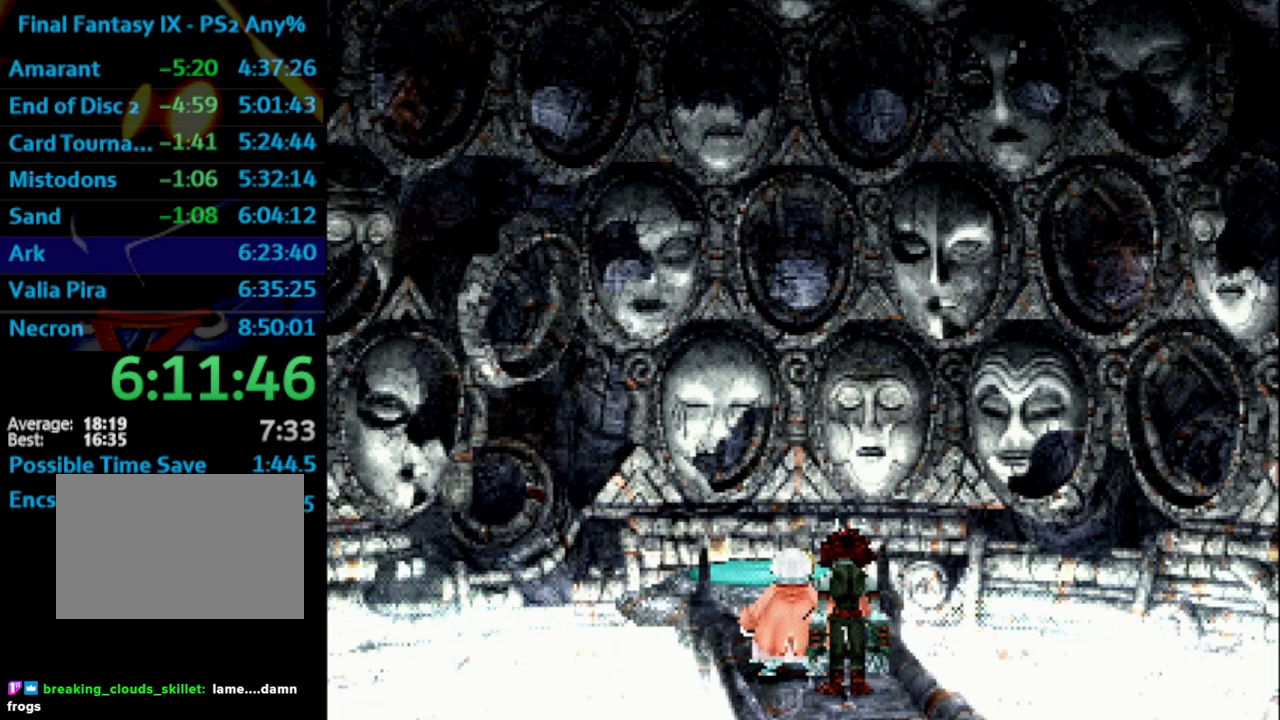
{"buttons": [], "left_stick": "center", "right_stick": "center", "events": [[100, "CROSS", "down"], [133, "CROSS", "up"], [233, "CROSS", "down"], [250, "CROSS", "up"], [267, "SQUARE", "down"], [317, "SQUARE", "up"], [333, "CROSS", "down"], [367, "CROSS", "up"], [383, "SQUARE", "down"], [433, "CROSS", "down"], [450, "SQUARE", "up"], [467, "CROSS", "up"]]}
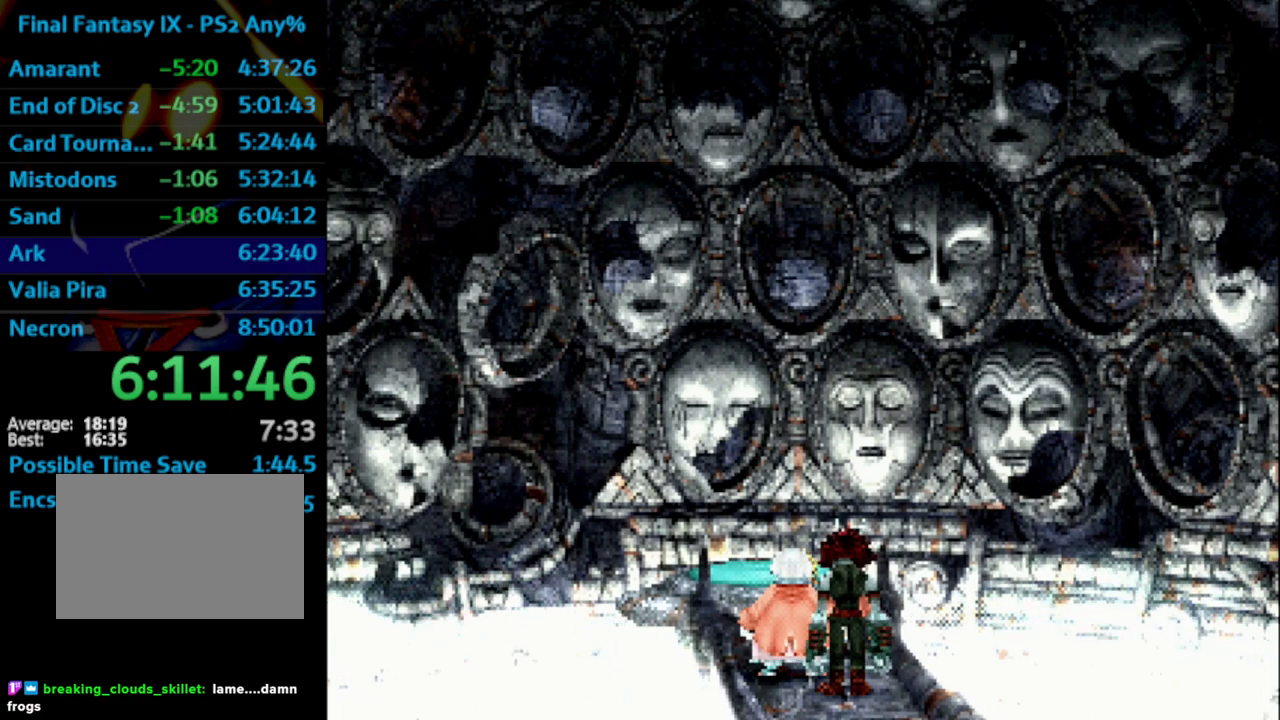
{"buttons": [], "left_stick": "center", "right_stick": "center", "events": [[50, "CROSS", "down"], [117, "CROSS", "up"], [167, "CROSS", "down"], [233, "CROSS", "up"], [283, "SQUARE", "down"], [300, "CROSS", "down"], [350, "CROSS", "up"], [350, "SQUARE", "up"], [400, "CROSS", "down"], [400, "SQUARE", "down"], [433, "CROSS", "up"], [483, "SQUARE", "up"]]}
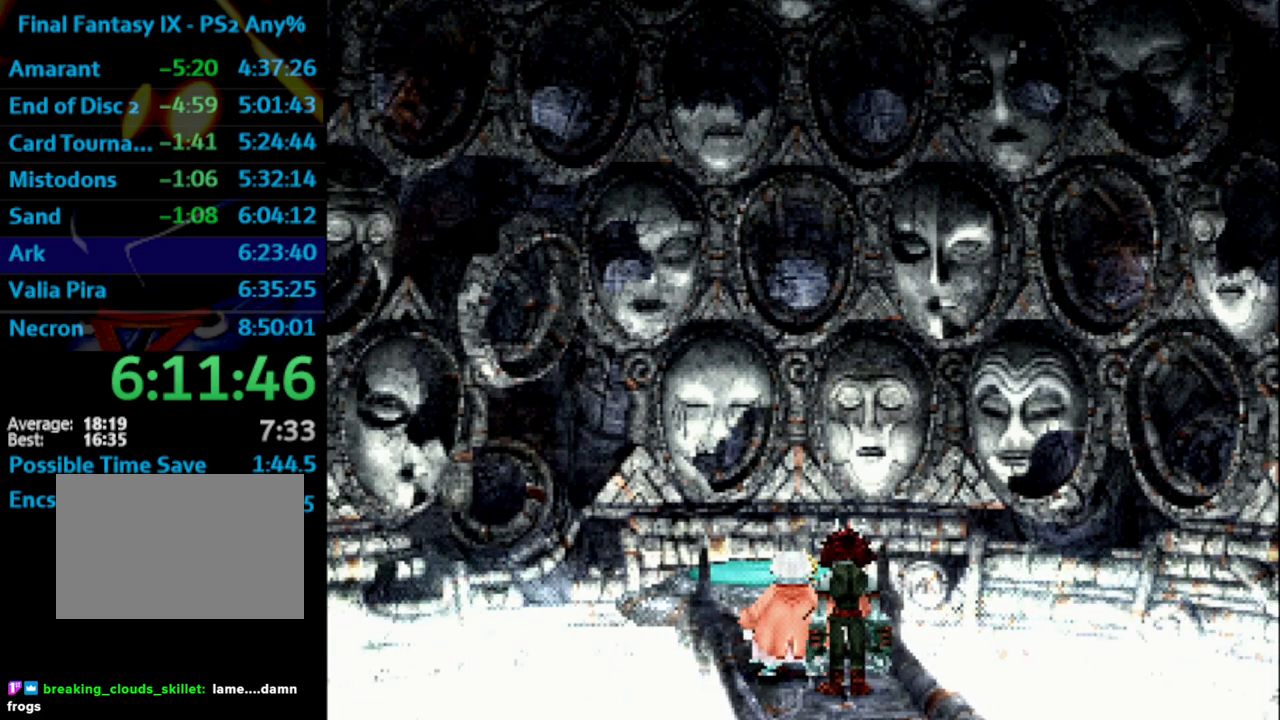
{"buttons": [], "left_stick": "center", "right_stick": "center", "events": [[33, "SQUARE", "down"], [100, "SQUARE", "up"], [133, "CROSS", "down"], [167, "CROSS", "up"], [167, "SQUARE", "down"], [217, "CROSS", "down"], [233, "SQUARE", "up"], [283, "CROSS", "up"], [350, "CROSS", "down"], [383, "CROSS", "up"], [400, "SQUARE", "down"], [450, "CROSS", "down"], [450, "SQUARE", "up"], [500, "CROSS", "up"]]}
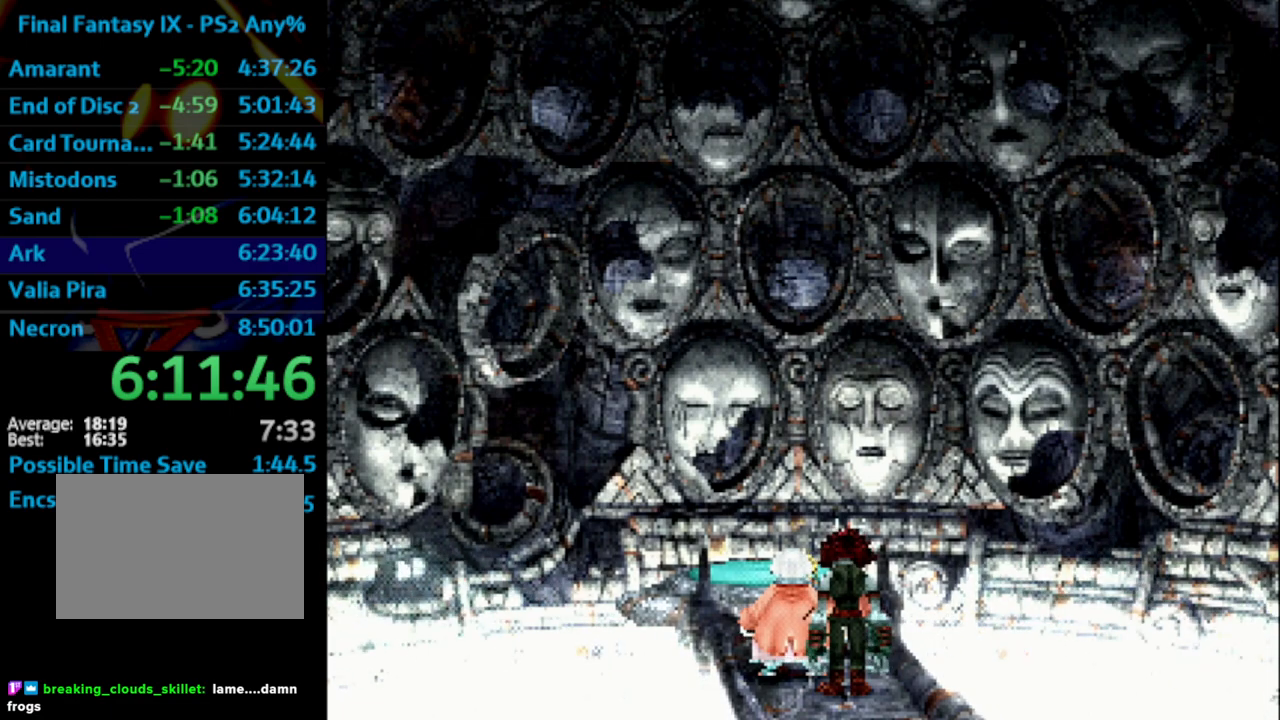
{"buttons": ["SQUARE"], "left_stick": "center", "right_stick": "center", "events": [[50, "SQUARE", "down"], [67, "CROSS", "down"], [100, "SQUARE", "up"], [117, "CROSS", "up"], [167, "SQUARE", "down"], [183, "CROSS", "down"], [217, "CROSS", "up"], [233, "SQUARE", "up"], [283, "CROSS", "down"], [300, "CROSS", "up"], [400, "CROSS", "down"], [467, "CROSS", "up"], [467, "SQUARE", "down"]]}
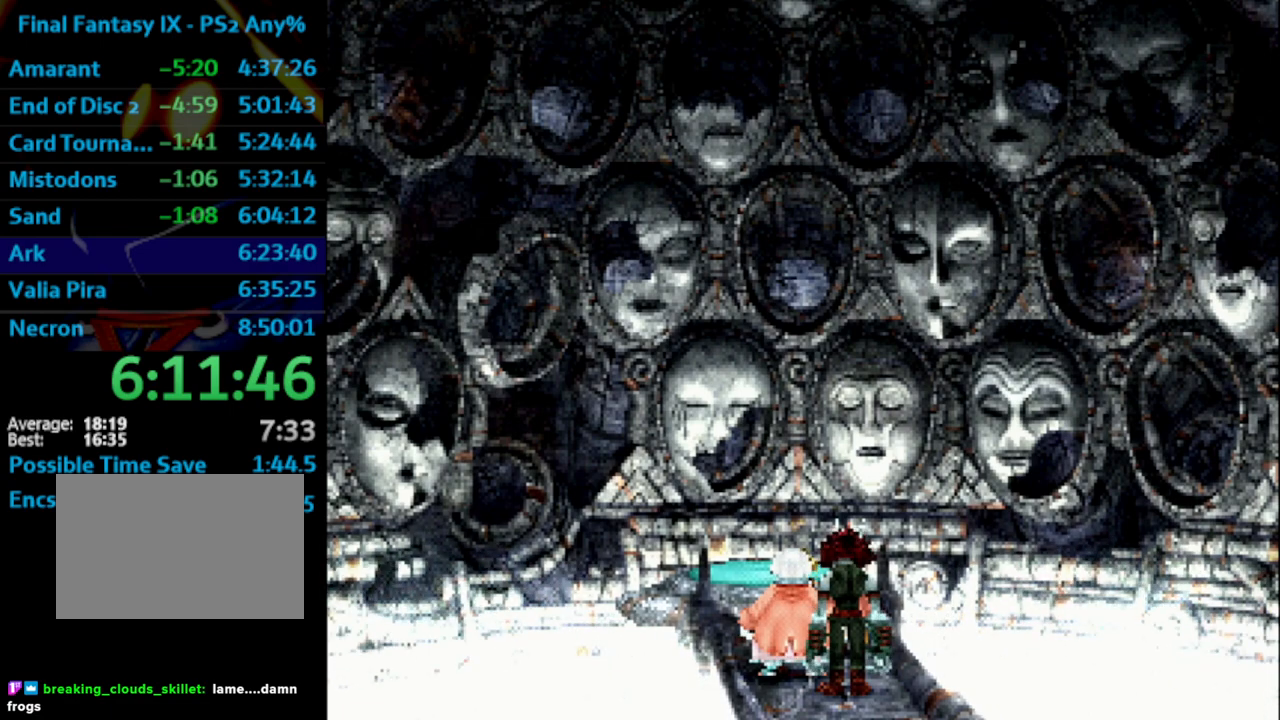
{"buttons": [], "left_stick": "center", "right_stick": "center", "events": [[17, "SQUARE", "up"], [33, "CROSS", "down"], [50, "CROSS", "up"], [117, "CROSS", "down"], [150, "CROSS", "up"], [167, "SQUARE", "down"], [233, "CROSS", "down"], [250, "CROSS", "up"], [250, "SQUARE", "up"], [317, "SQUARE", "down"], [333, "CROSS", "down"], [367, "CROSS", "up"], [383, "SQUARE", "up"], [433, "SQUARE", "down"], [500, "SQUARE", "up"]]}
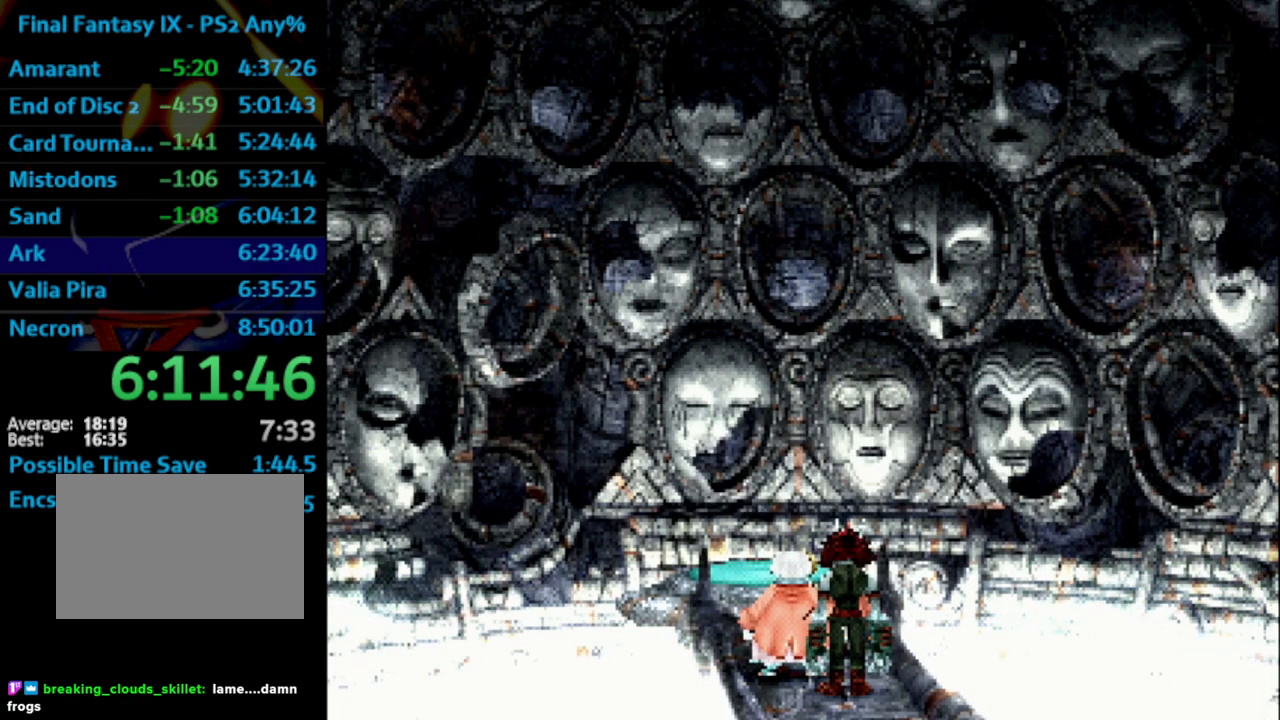
{"buttons": ["SQUARE"], "left_stick": "center", "right_stick": "center", "events": [[50, "CROSS", "down"], [50, "SQUARE", "down"], [83, "CROSS", "up"], [133, "SQUARE", "up"], [217, "CROSS", "down"], [317, "CROSS", "up"], [333, "SQUARE", "down"], [400, "SQUARE", "up"], [433, "CROSS", "down"], [467, "CROSS", "up"], [467, "SQUARE", "down"]]}
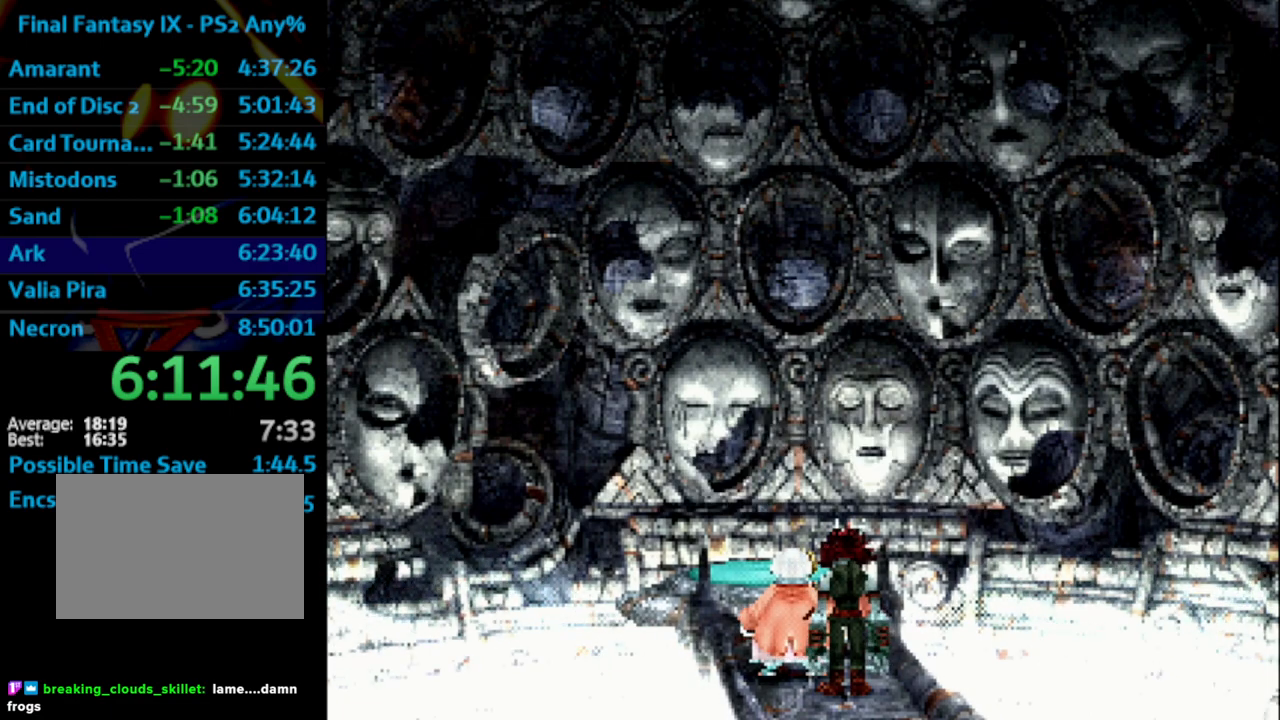
{"buttons": [], "left_stick": "center", "right_stick": "center", "events": [[17, "CROSS", "down"], [17, "SQUARE", "up"], [67, "CROSS", "up"], [100, "SQUARE", "down"], [117, "CROSS", "down"], [117, "SQUARE", "up"], [183, "CROSS", "up"], [233, "CROSS", "down"], [233, "SQUARE", "down"], [267, "CROSS", "up"], [333, "CROSS", "down"], [350, "CROSS", "up"], [350, "SQUARE", "up"]]}
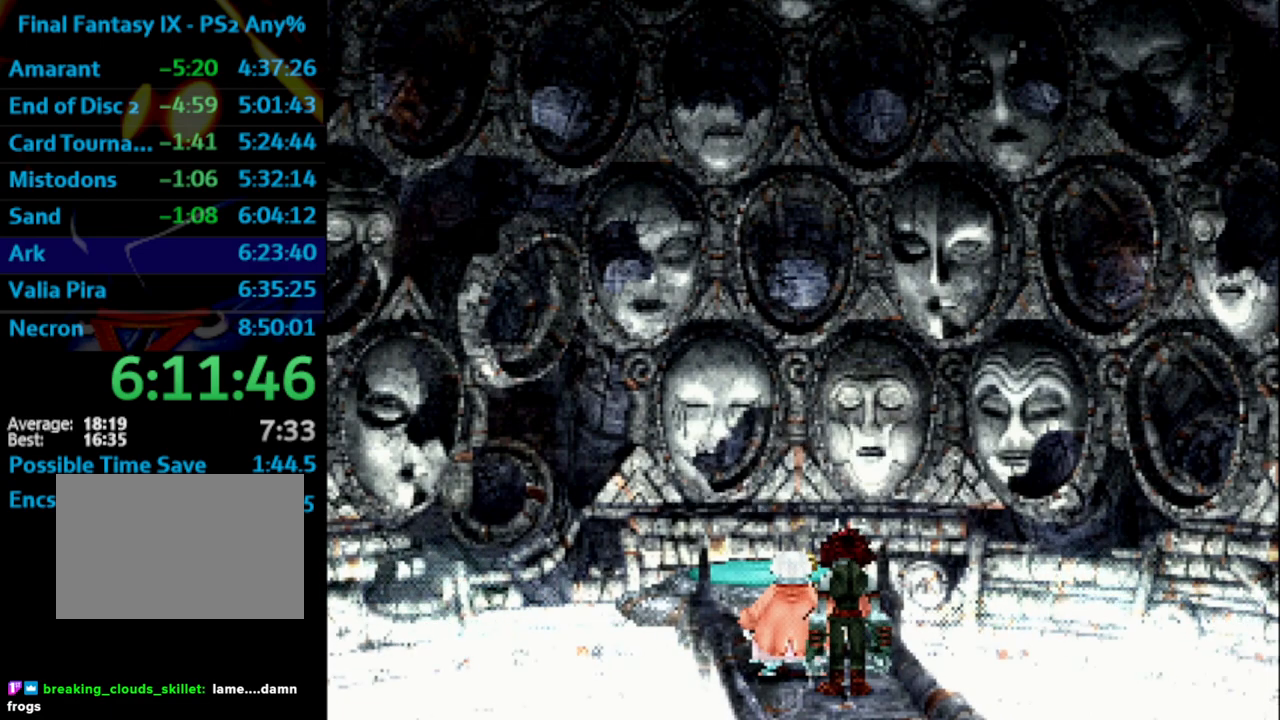
{"buttons": [], "left_stick": "center", "right_stick": "center", "events": [[83, "SQUARE", "down"], [117, "CROSS", "down"], [150, "SQUARE", "up"], [183, "CROSS", "up"], [217, "SQUARE", "down"], [283, "CROSS", "down"], [283, "SQUARE", "up"], [483, "CROSS", "up"]]}
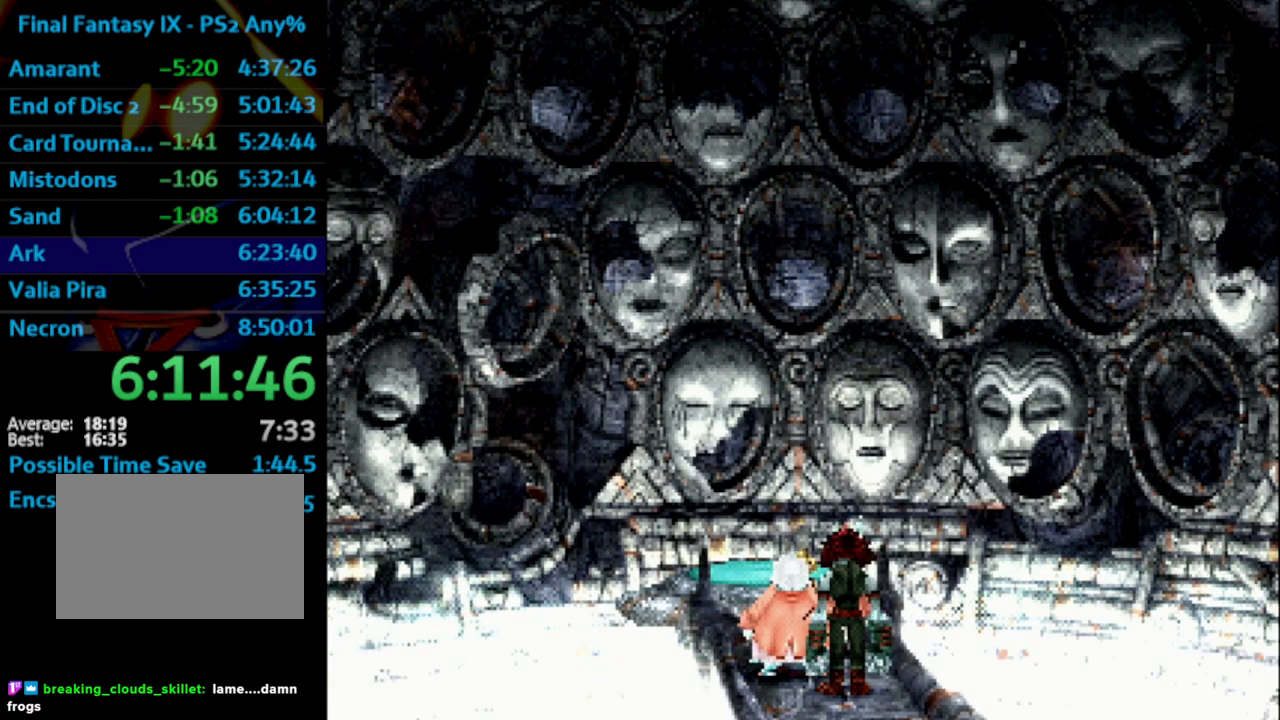
{"buttons": [], "left_stick": "center", "right_stick": "center", "events": [[50, "CROSS", "down"], [100, "CROSS", "up"], [167, "SQUARE", "down"], [233, "SQUARE", "up"], [317, "SQUARE", "down"], [367, "SQUARE", "up"], [417, "CROSS", "down"], [417, "SQUARE", "down"], [467, "CROSS", "up"], [467, "SQUARE", "up"]]}
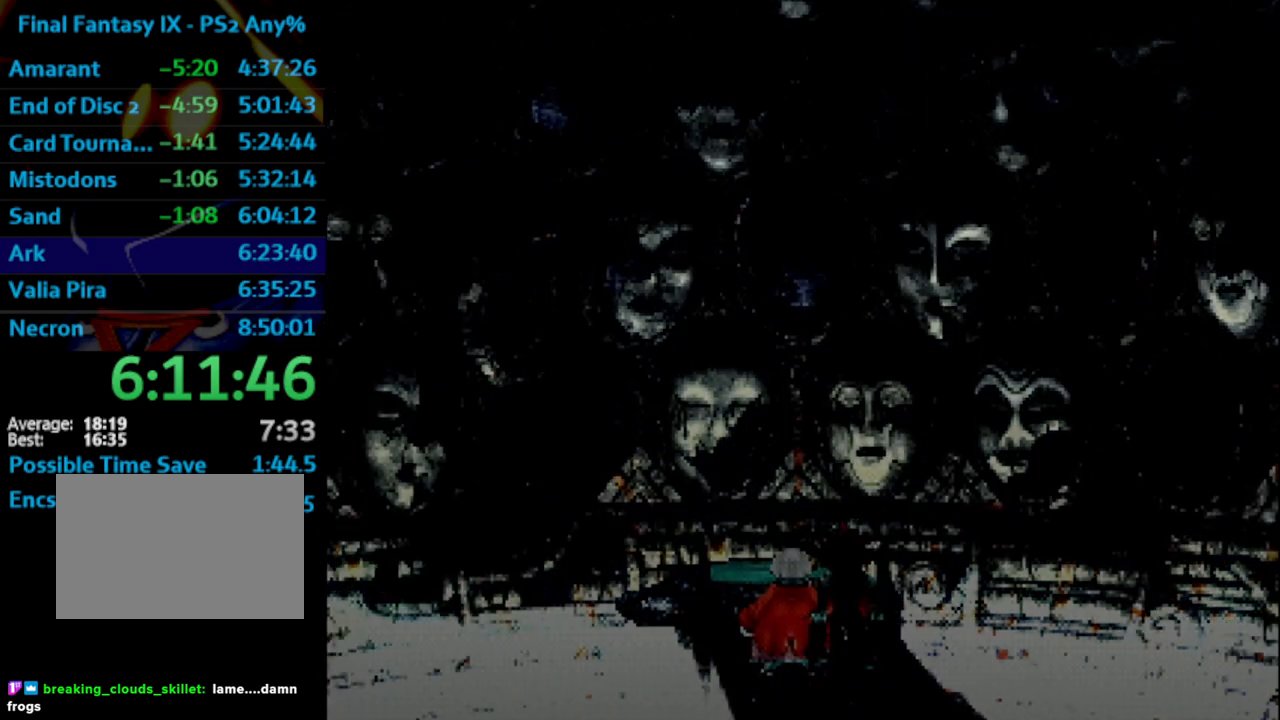
{"buttons": [], "left_stick": "center", "right_stick": "center", "events": [[50, "SQUARE", "down"], [67, "CROSS", "down"], [183, "SQUARE", "up"], [200, "CROSS", "up"]]}
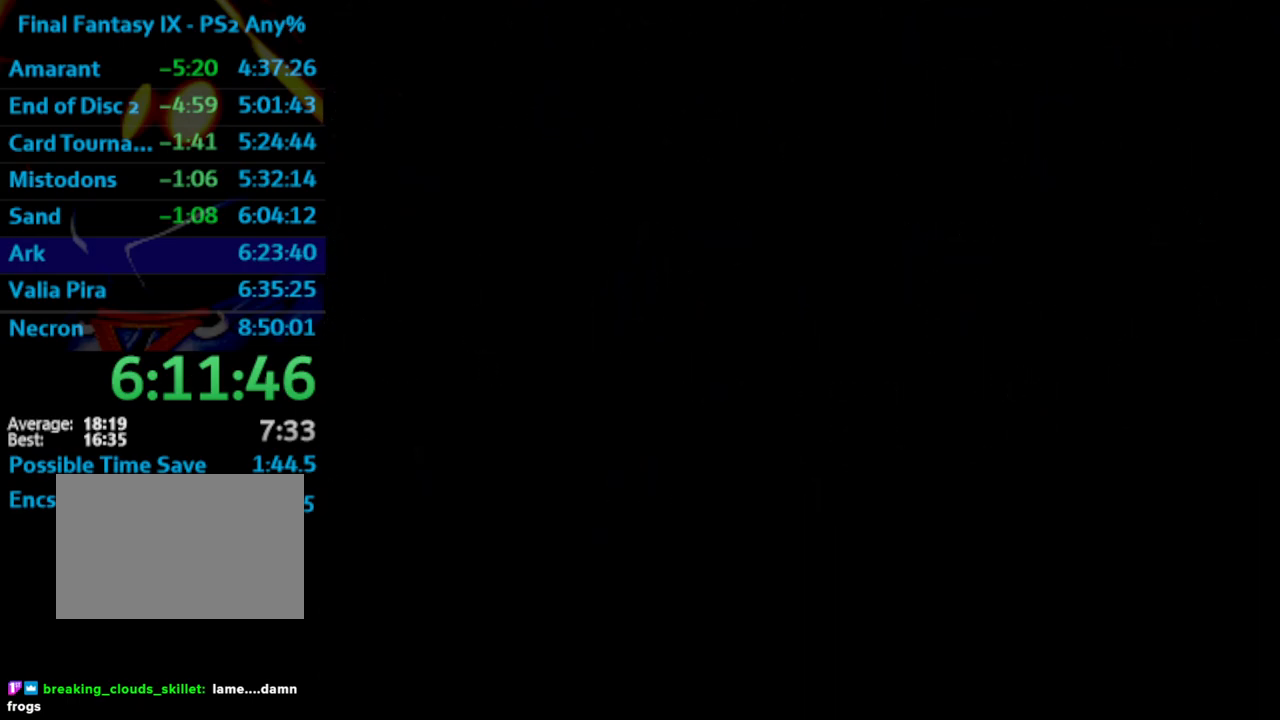
{"buttons": ["DPAD_DOWN"], "left_stick": "center", "right_stick": "center", "events": [[33, "DPAD_DOWN", "down"]]}
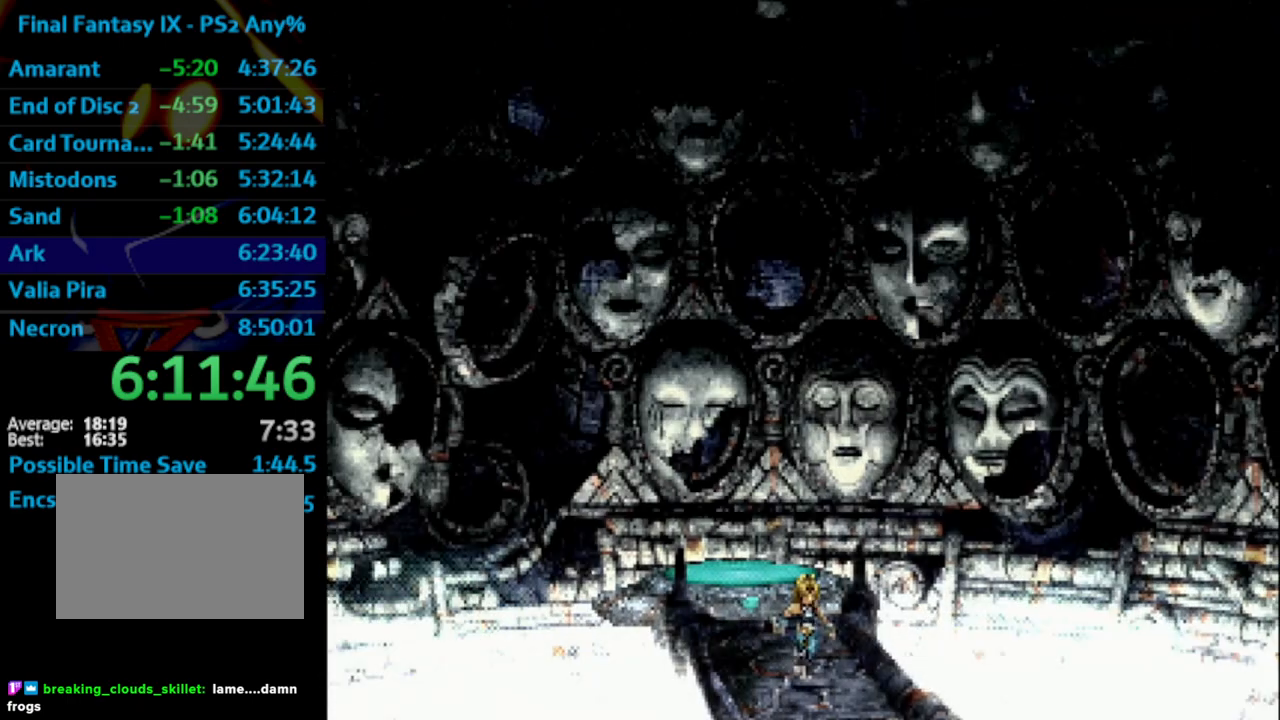
{"buttons": ["DPAD_DOWN"], "left_stick": "center", "right_stick": "center", "events": []}
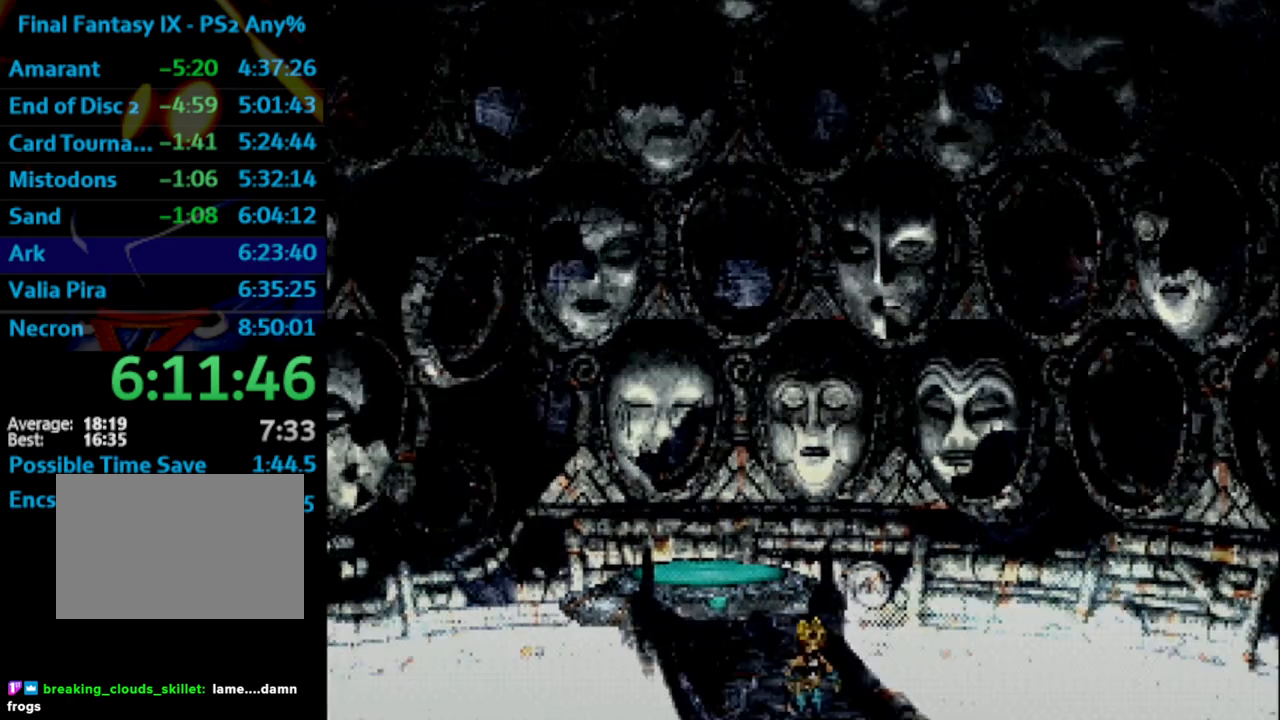
{"buttons": ["DPAD_DOWN"], "left_stick": "center", "right_stick": "center", "events": []}
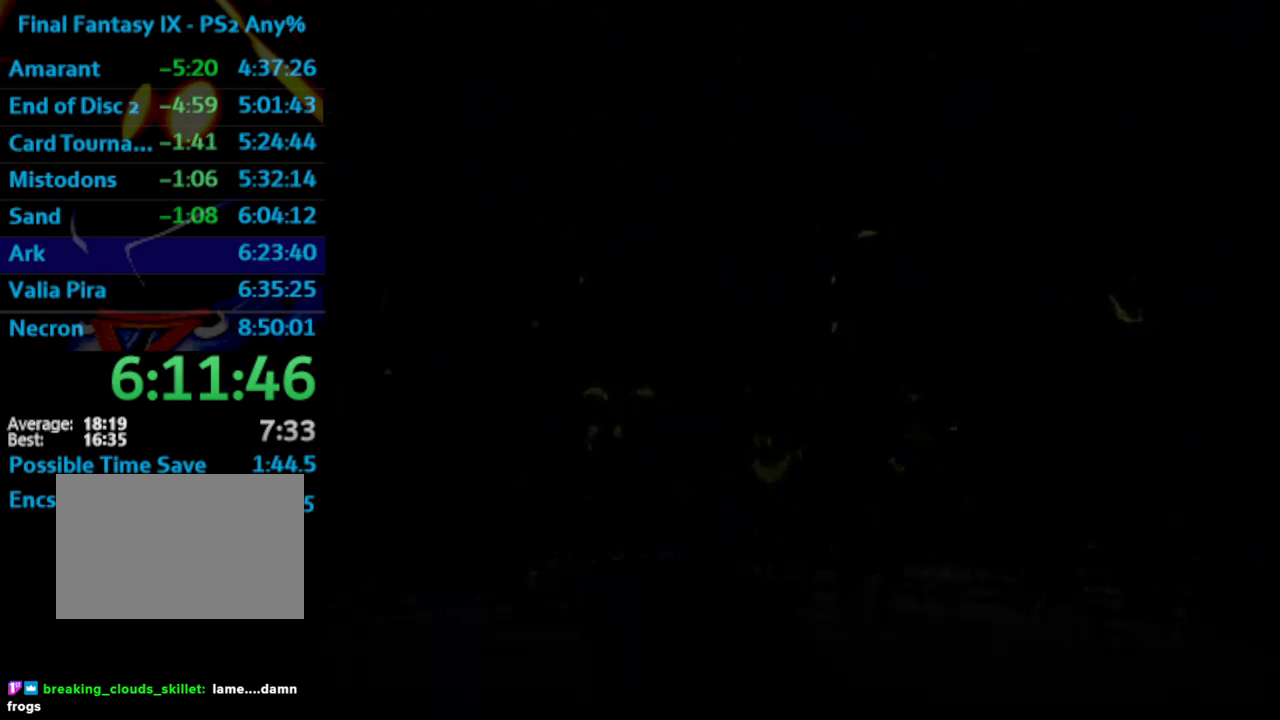
{"buttons": ["DPAD_DOWN"], "left_stick": "center", "right_stick": "center", "events": []}
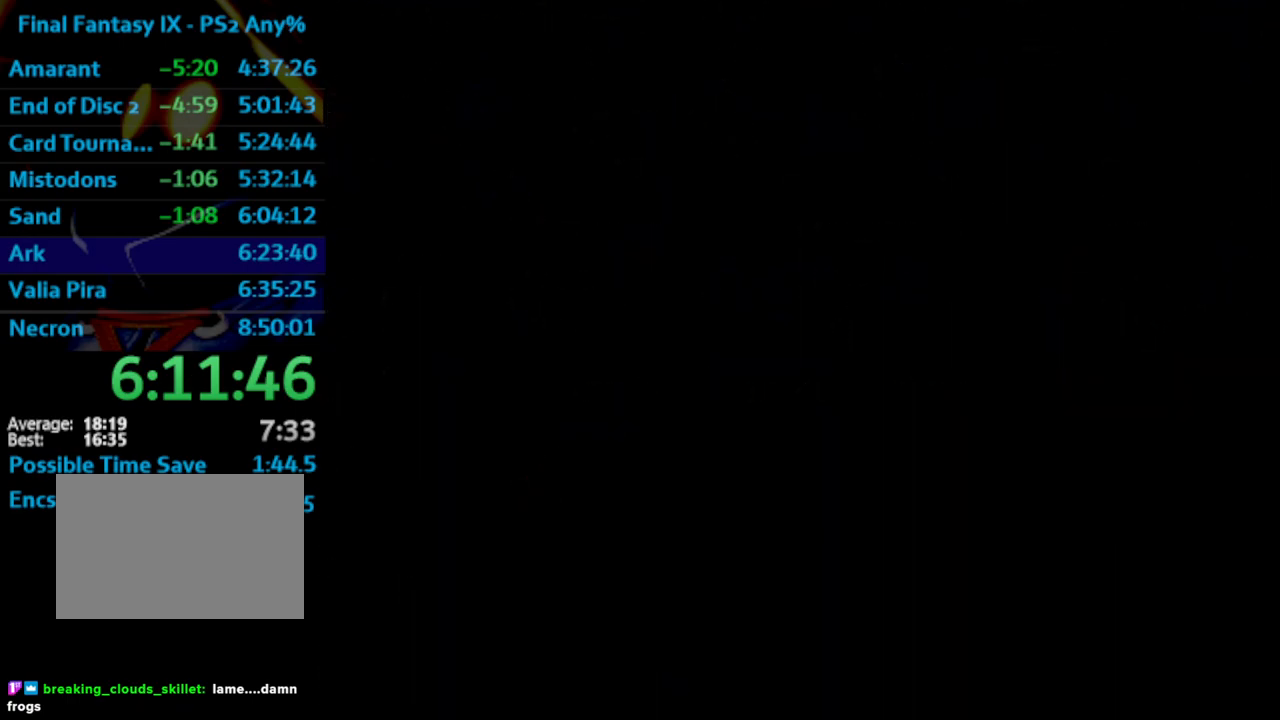
{"buttons": ["DPAD_DOWN"], "left_stick": "center", "right_stick": "center", "events": []}
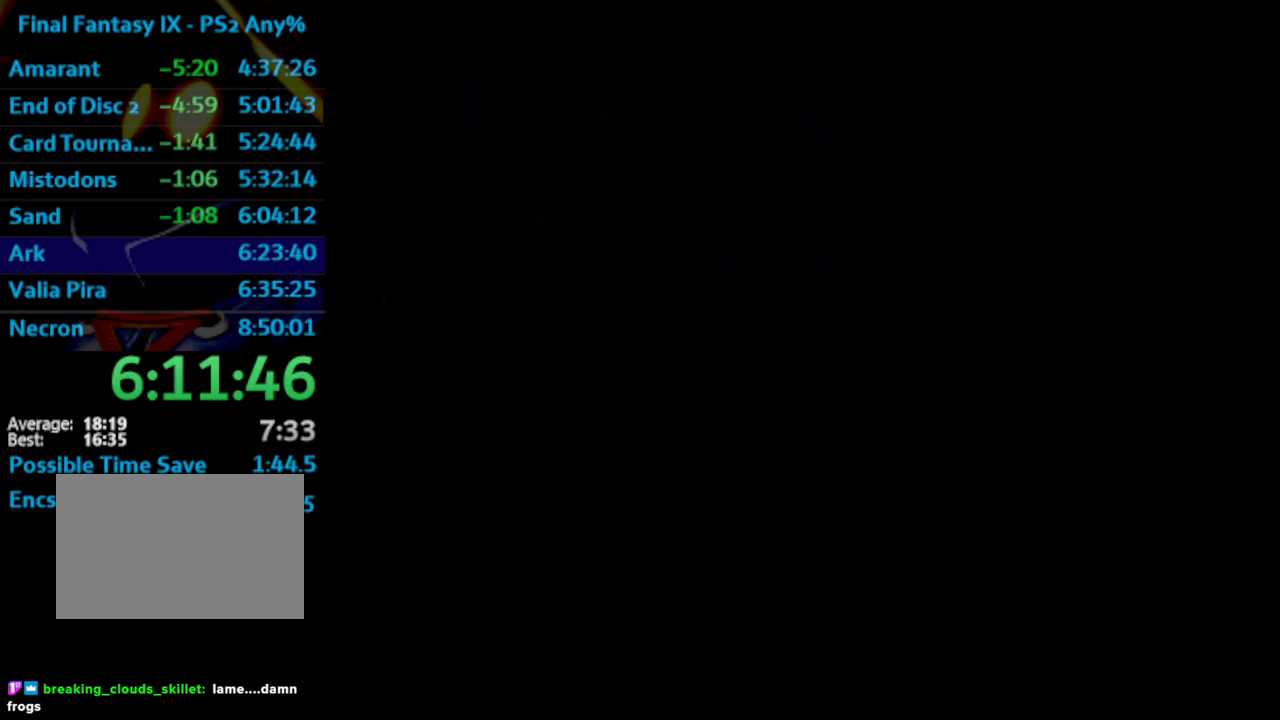
{"buttons": ["DPAD_DOWN"], "left_stick": "center", "right_stick": "center", "events": []}
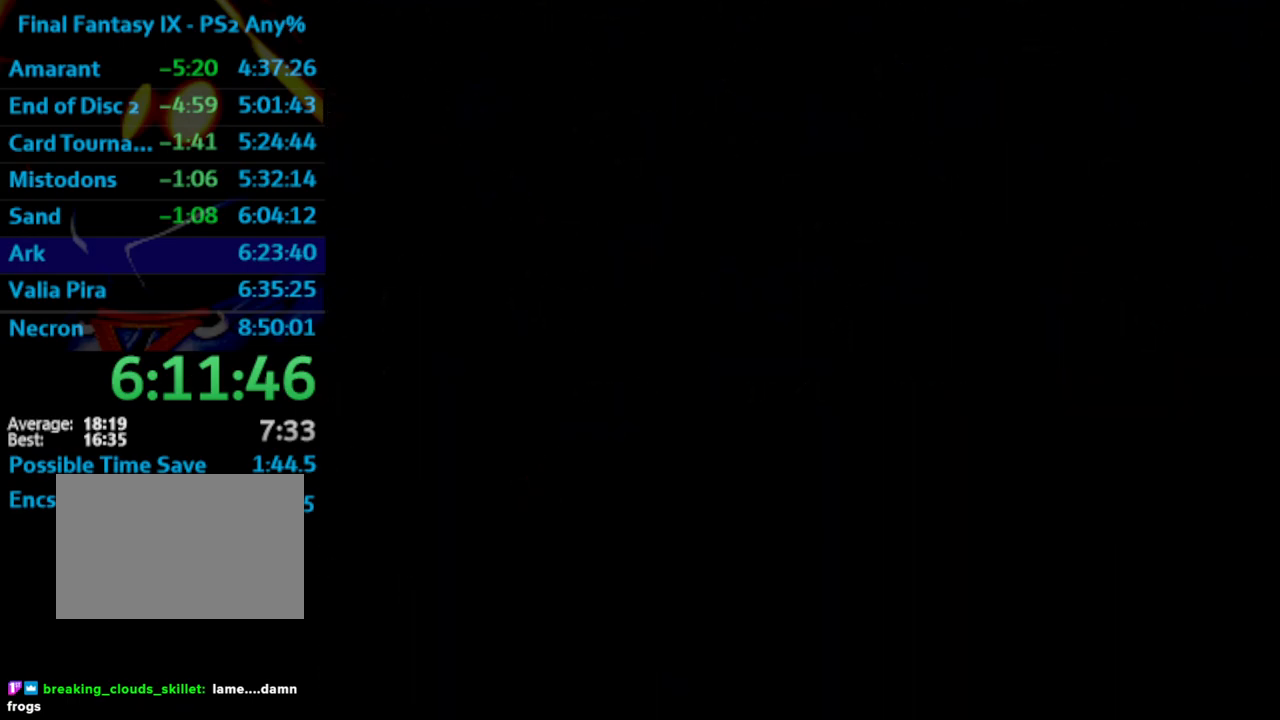
{"buttons": ["DPAD_DOWN"], "left_stick": "center", "right_stick": "center", "events": []}
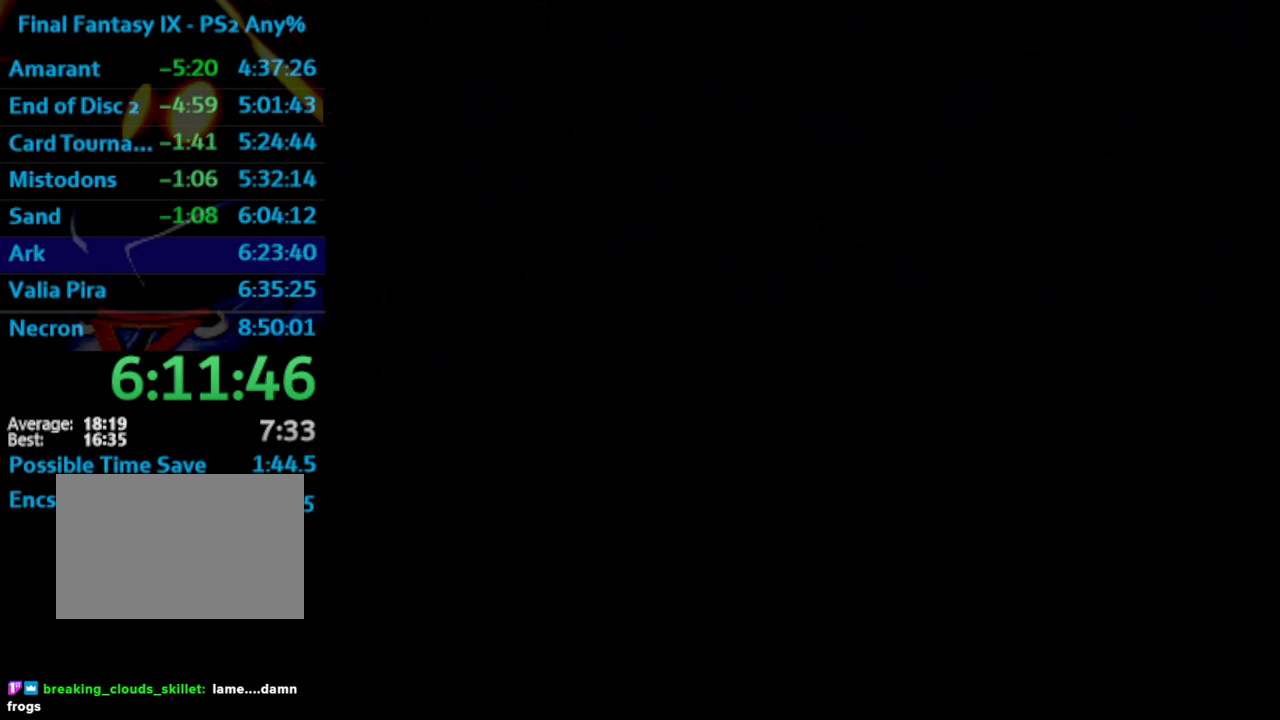
{"buttons": ["DPAD_DOWN"], "left_stick": "center", "right_stick": "center", "events": []}
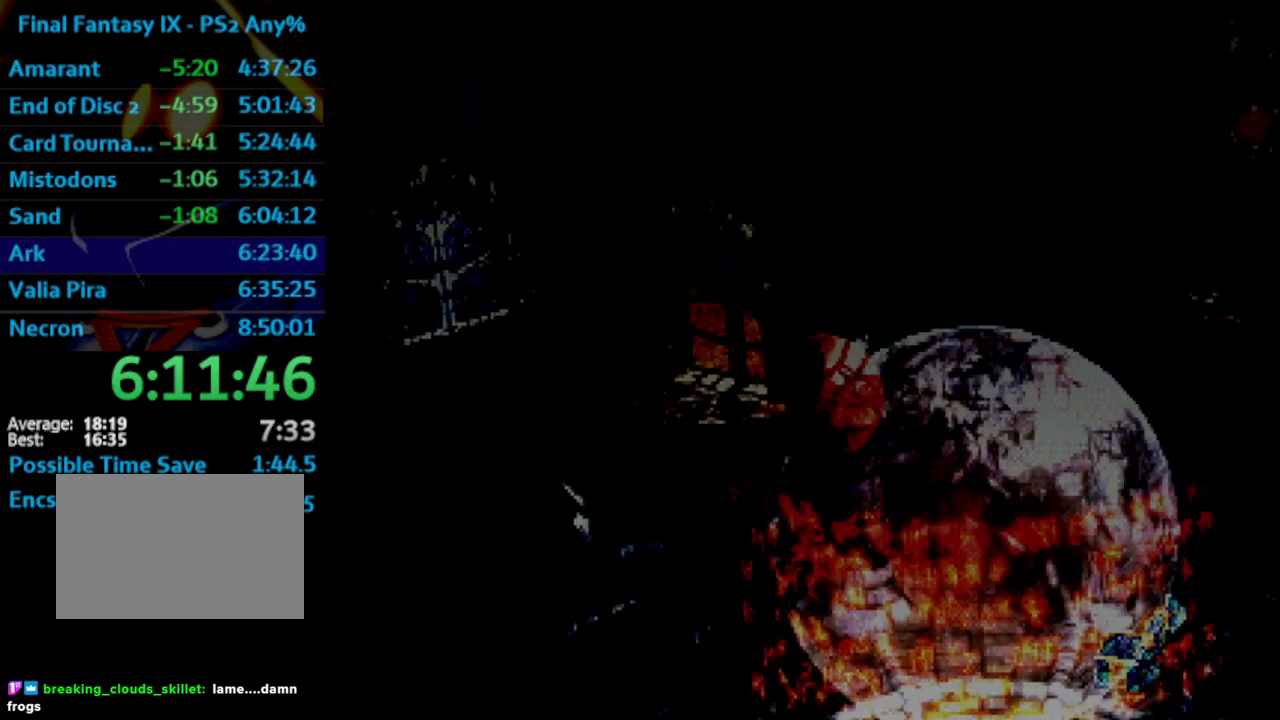
{"buttons": ["DPAD_DOWN", "DPAD_RIGHT"], "left_stick": "center", "right_stick": "center", "events": [[333, "DPAD_RIGHT", "down"]]}
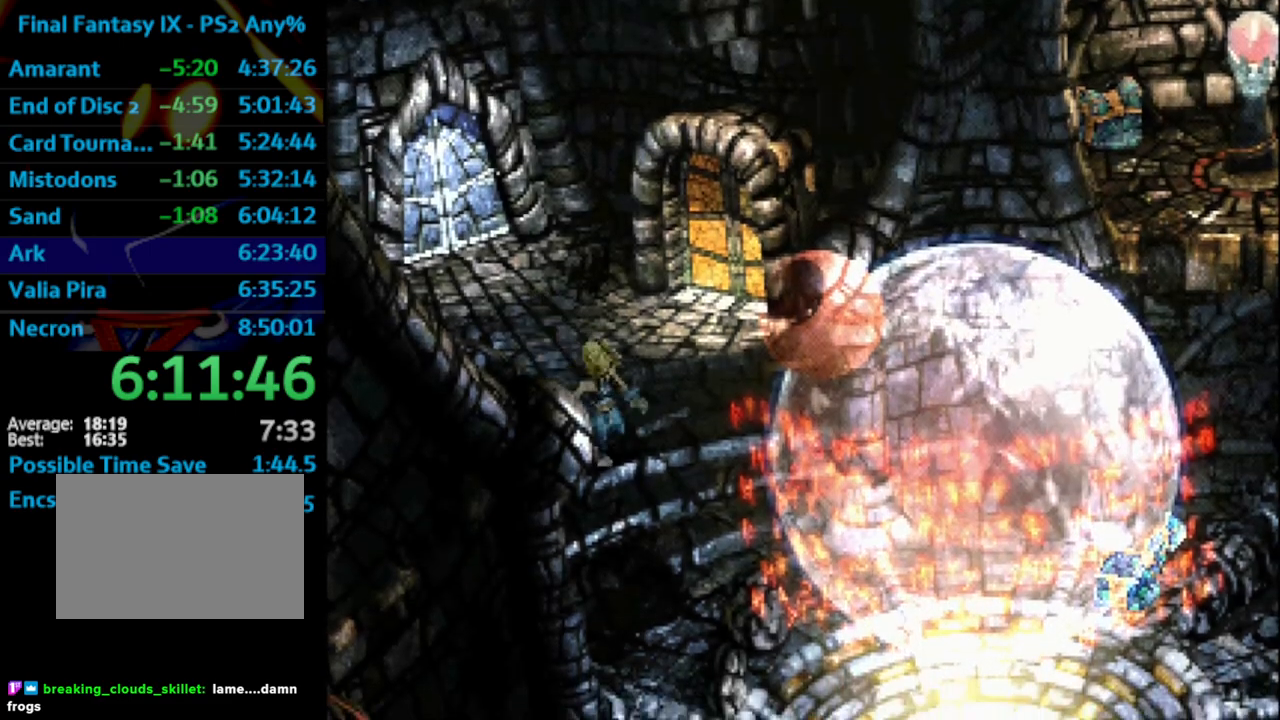
{"buttons": ["DPAD_DOWN"], "left_stick": "center", "right_stick": "center", "events": [[83, "DPAD_RIGHT", "up"]]}
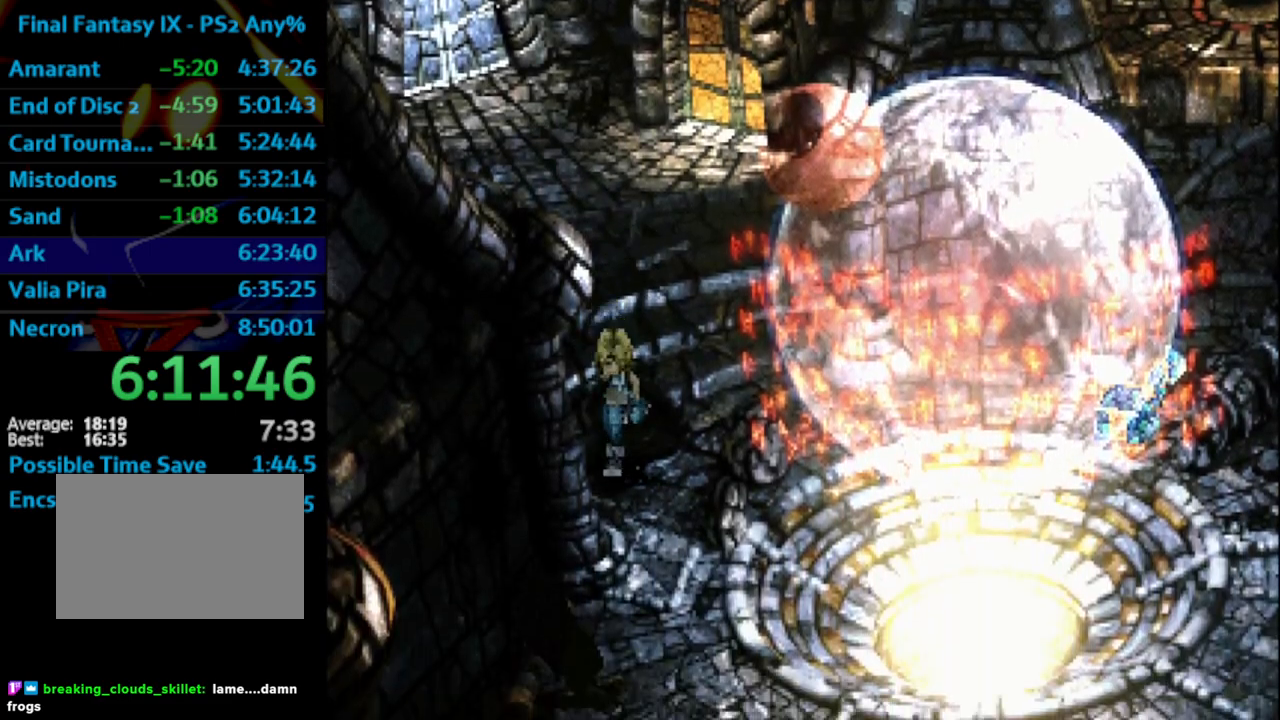
{"buttons": ["DPAD_DOWN"], "left_stick": "center", "right_stick": "center", "events": [[150, "DPAD_RIGHT", "down"], [250, "DPAD_RIGHT", "up"]]}
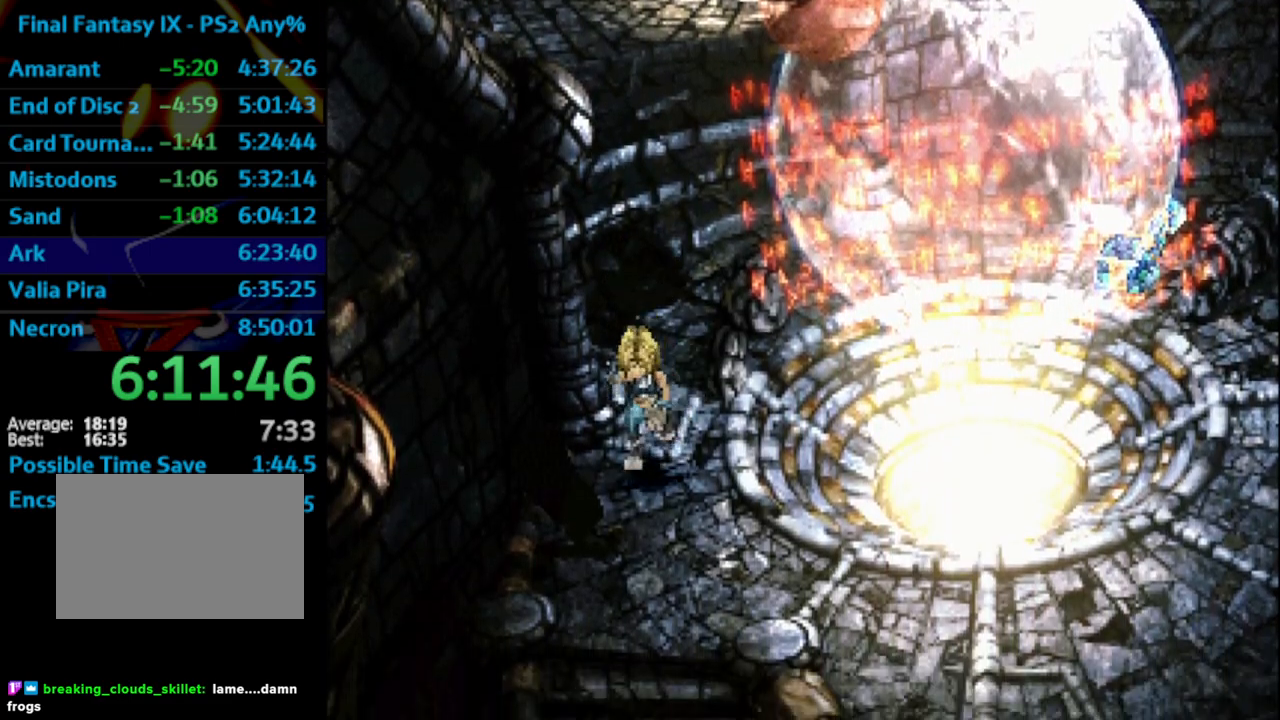
{"buttons": ["DPAD_DOWN", "DPAD_RIGHT"], "left_stick": "center", "right_stick": "center", "events": [[383, "DPAD_RIGHT", "down"]]}
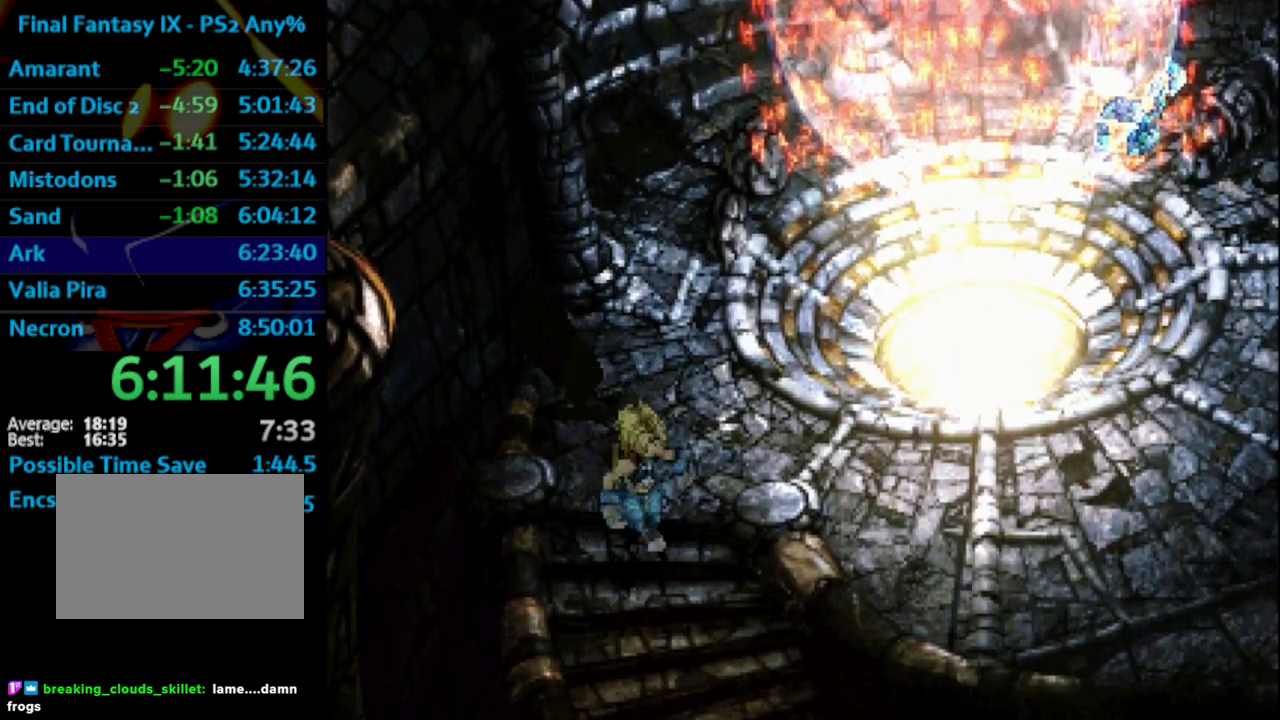
{"buttons": ["DPAD_DOWN", "DPAD_RIGHT"], "left_stick": "center", "right_stick": "center", "events": []}
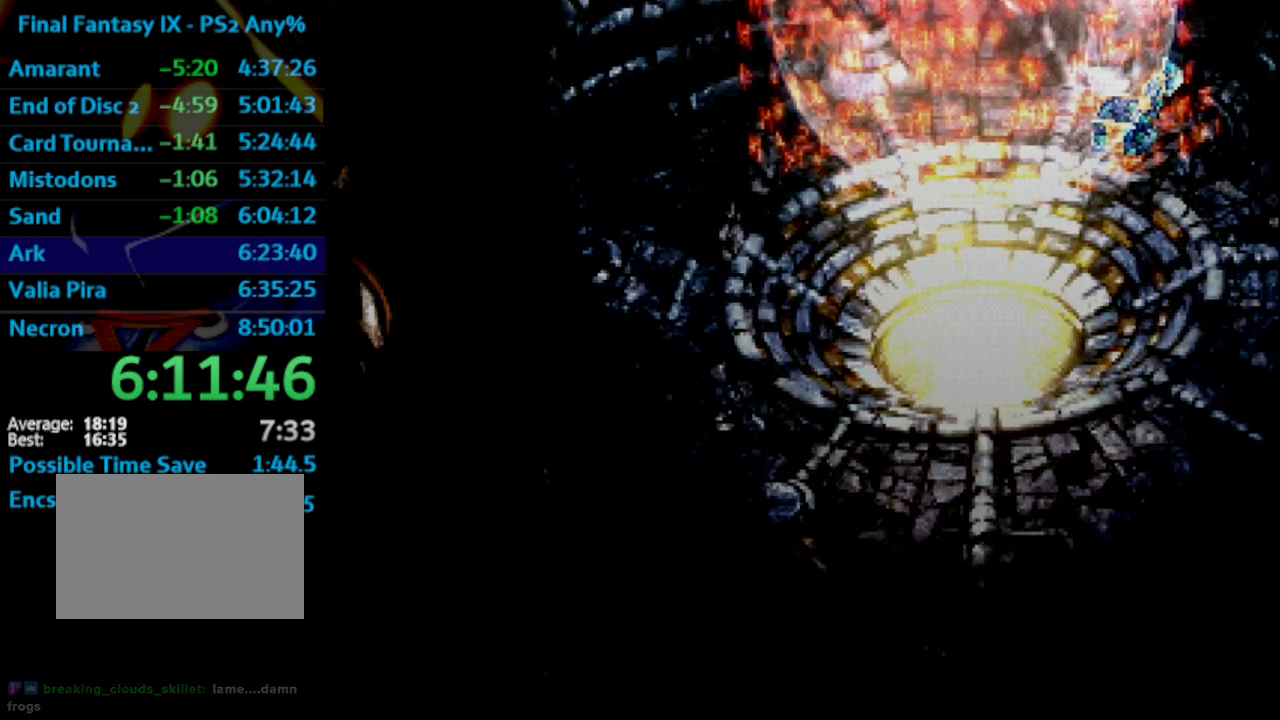
{"buttons": ["DPAD_LEFT"], "left_stick": "center", "right_stick": "center", "events": [[83, "DPAD_DOWN", "up"], [100, "DPAD_RIGHT", "up"], [200, "DPAD_LEFT", "down"]]}
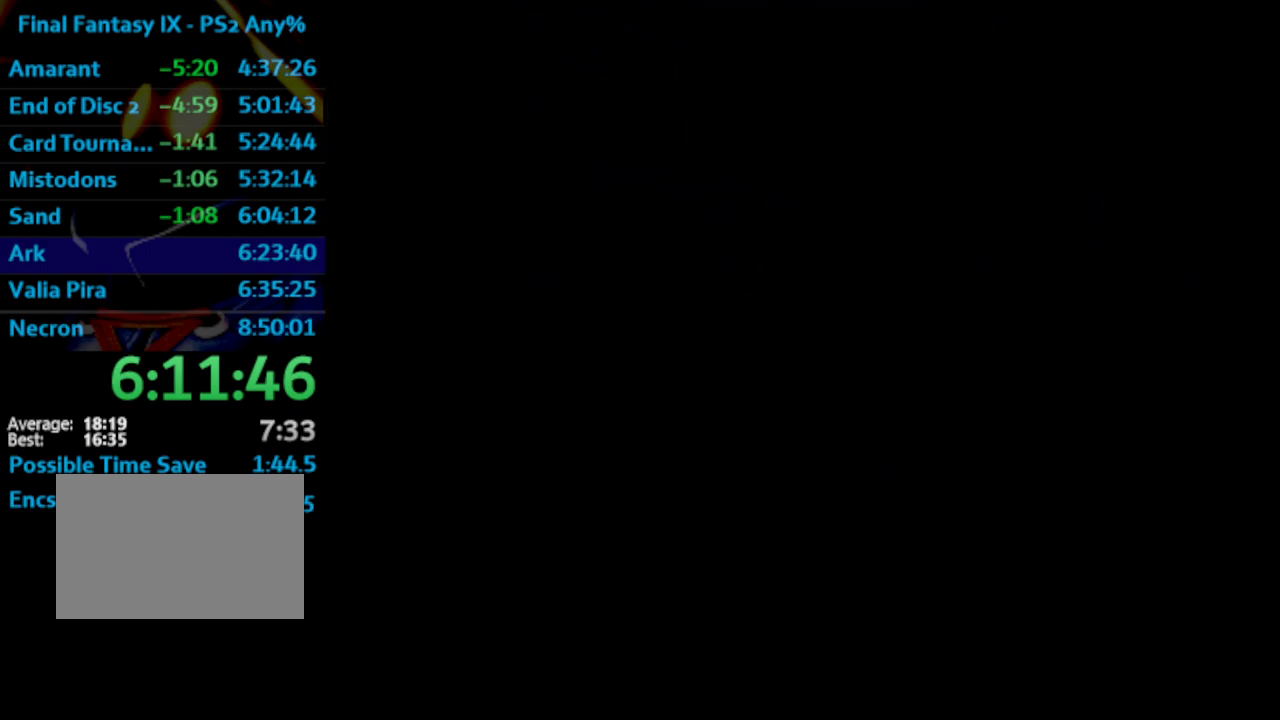
{"buttons": ["DPAD_LEFT"], "left_stick": "center", "right_stick": "center", "events": []}
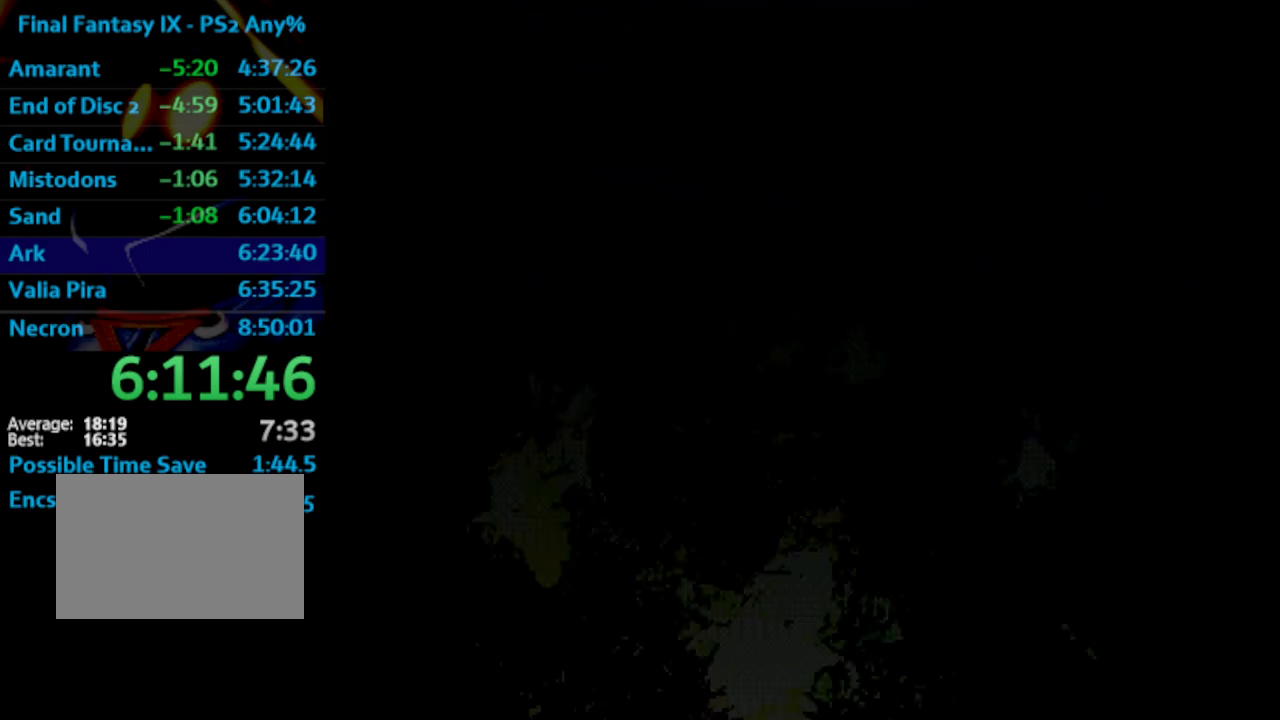
{"buttons": ["DPAD_LEFT"], "left_stick": "center", "right_stick": "center", "events": []}
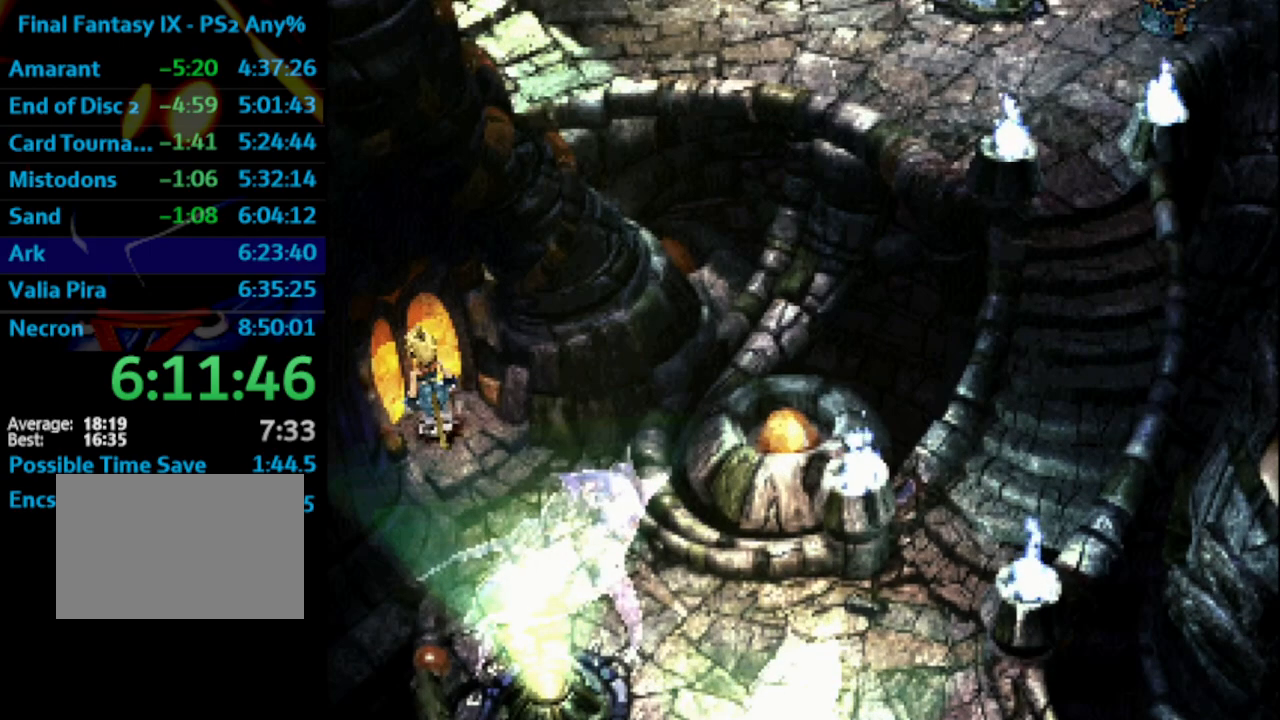
{"buttons": ["DPAD_LEFT"], "left_stick": "center", "right_stick": "center", "events": []}
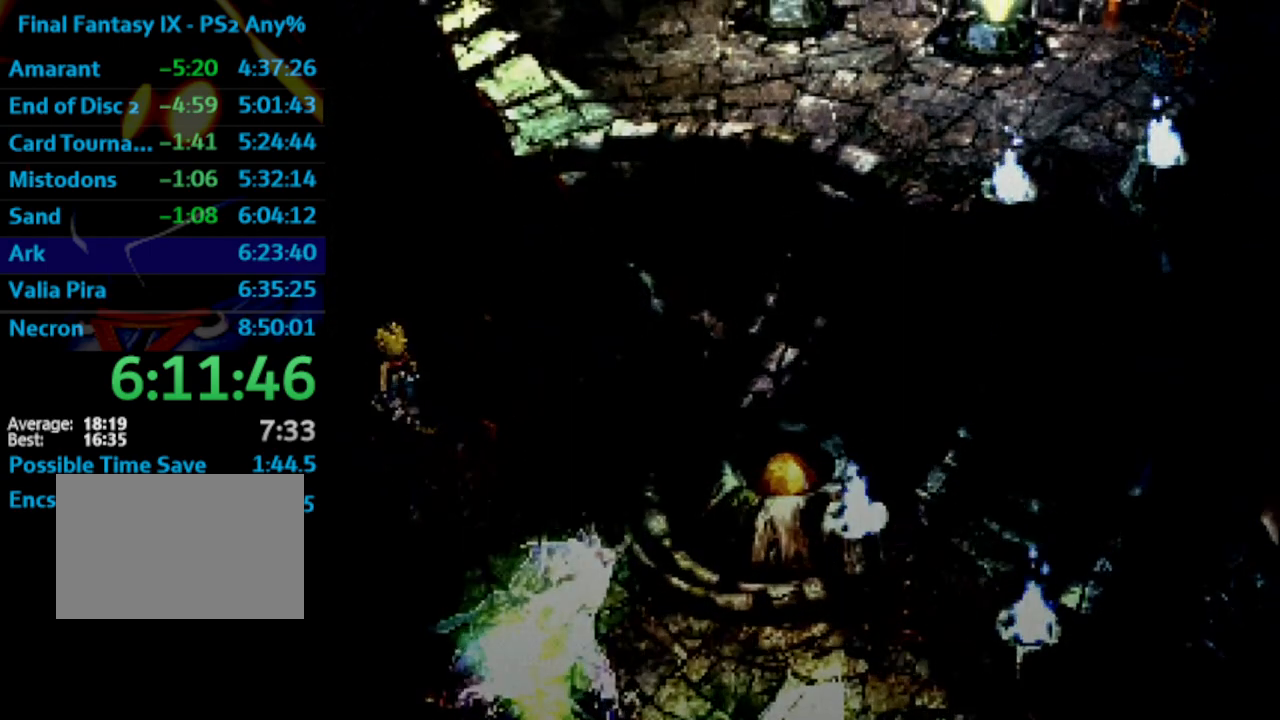
{"buttons": ["DPAD_UP"], "left_stick": "center", "right_stick": "center", "events": [[250, "DPAD_LEFT", "up"], [267, "DPAD_UP", "down"]]}